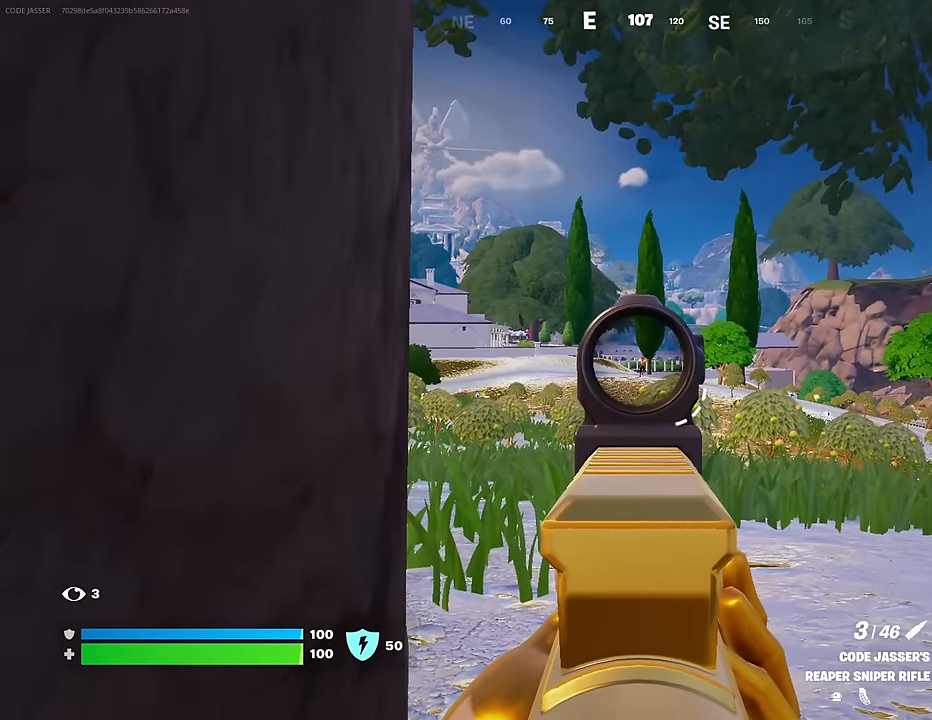
Gameplay with a controller (PlayStation layout); each line is a JSON object with the inputs held at the frame after it. "events" lists button and stick changes between this image and that frame as [ms after this image, input, new state], when the widget could be followed in between.
{"buttons": [], "left_stick": "left", "right_stick": "left", "events": [[317, "right_stick", "right"], [383, "left_stick", "left"], [400, "right_stick", "center"], [467, "right_stick", "left"], [483, "L2", "up"]]}
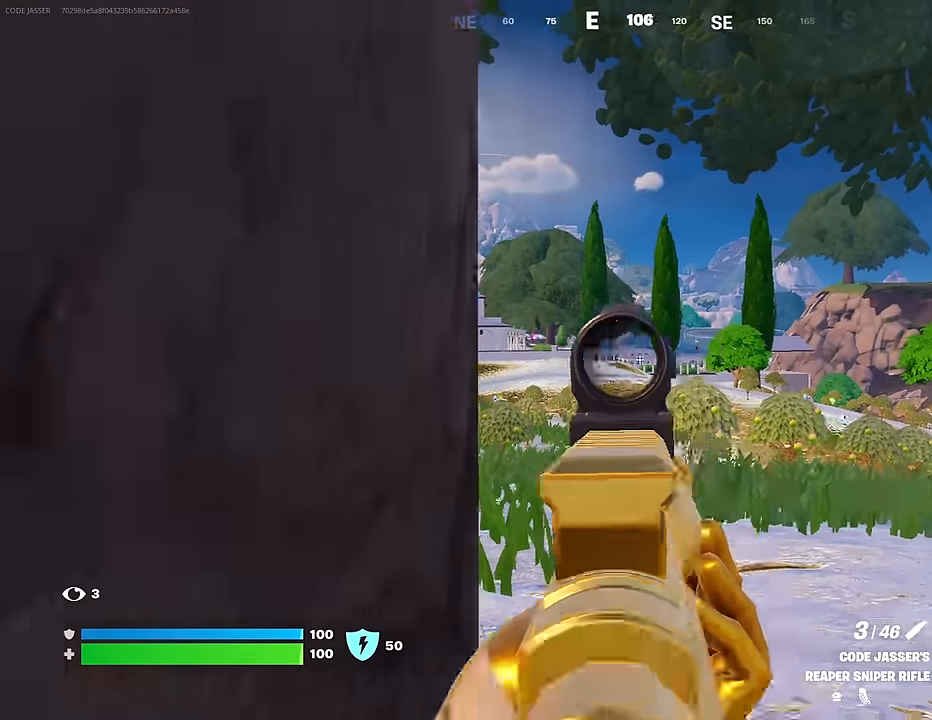
{"buttons": [], "left_stick": "left", "right_stick": "center", "events": [[133, "left_stick", "up-left"], [183, "R3", "down"], [183, "right_stick", "center"], [283, "R3", "up"], [367, "left_stick", "left"]]}
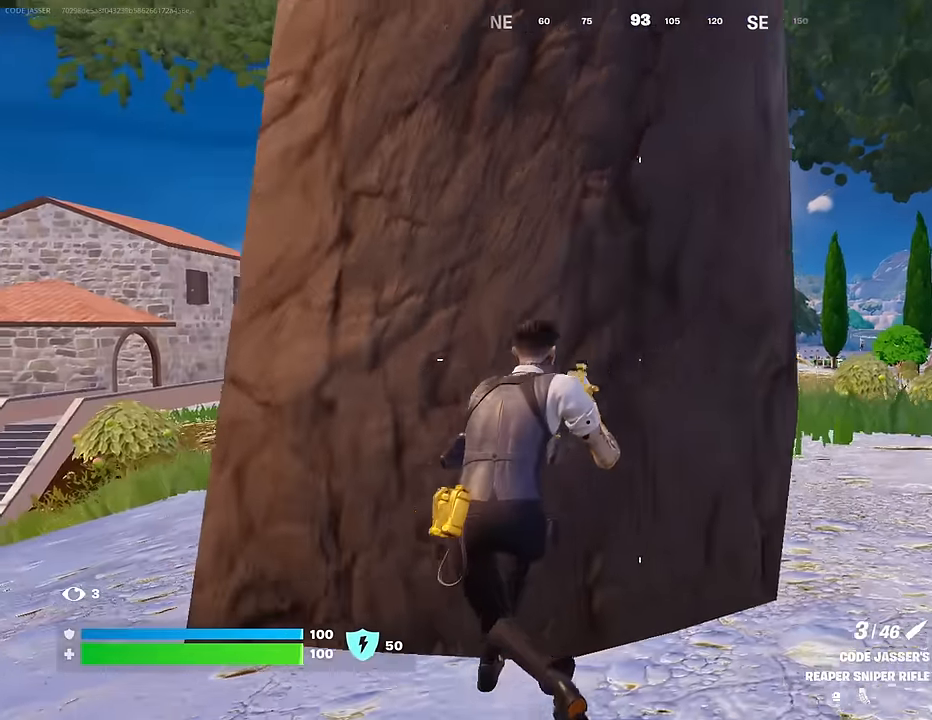
{"buttons": [], "left_stick": "center", "right_stick": "center", "events": [[33, "right_stick", "right"], [133, "right_stick", "center"], [267, "left_stick", "center"]]}
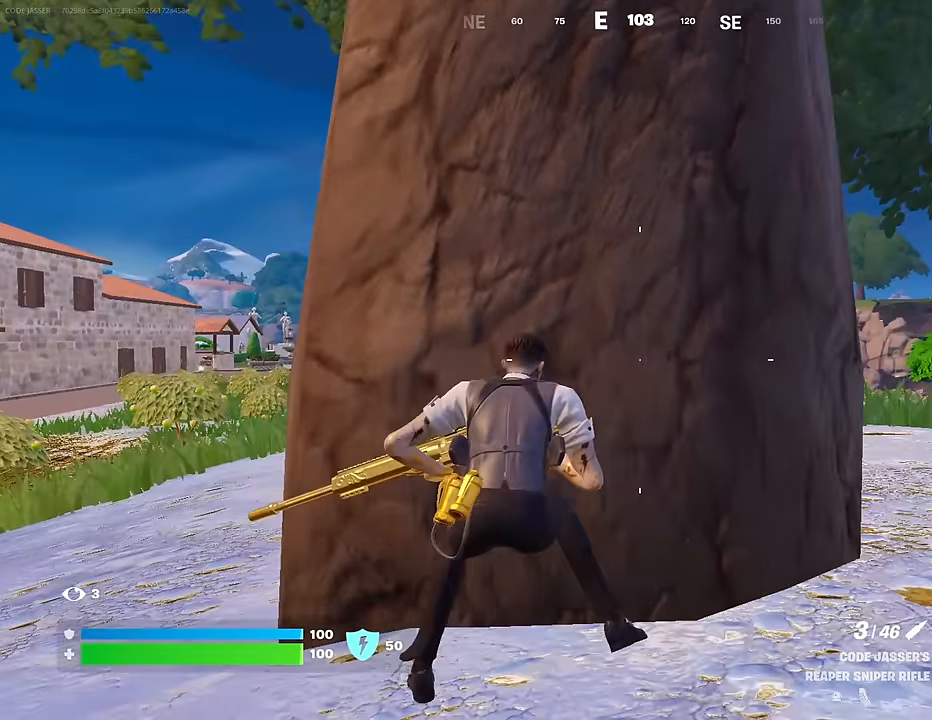
{"buttons": ["R1"], "left_stick": "left", "right_stick": "center", "events": [[300, "left_stick", "right"], [383, "left_stick", "center"], [450, "R1", "down"], [450, "left_stick", "left"]]}
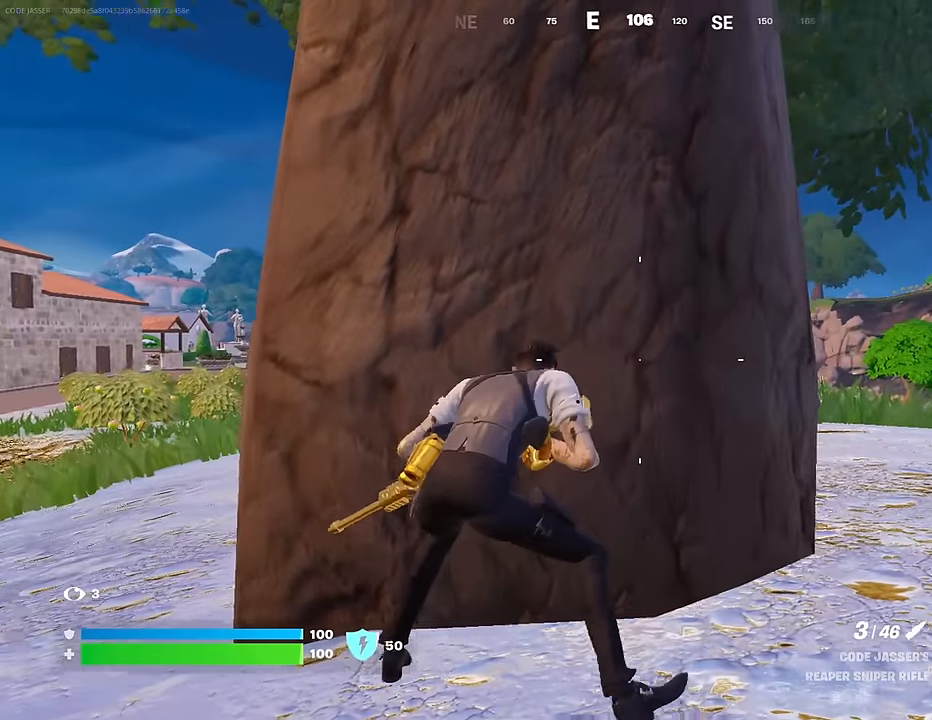
{"buttons": [], "left_stick": "center", "right_stick": "center", "events": [[50, "R1", "up"], [83, "left_stick", "center"]]}
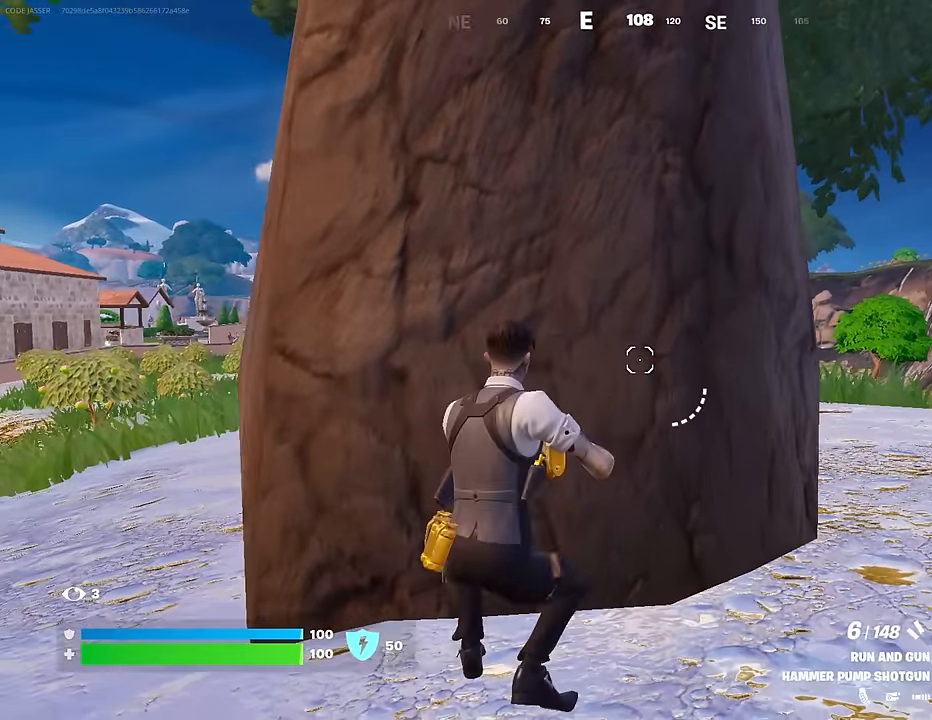
{"buttons": [], "left_stick": "right", "right_stick": "center", "events": [[317, "right_stick", "left"], [417, "right_stick", "center"], [433, "left_stick", "right"]]}
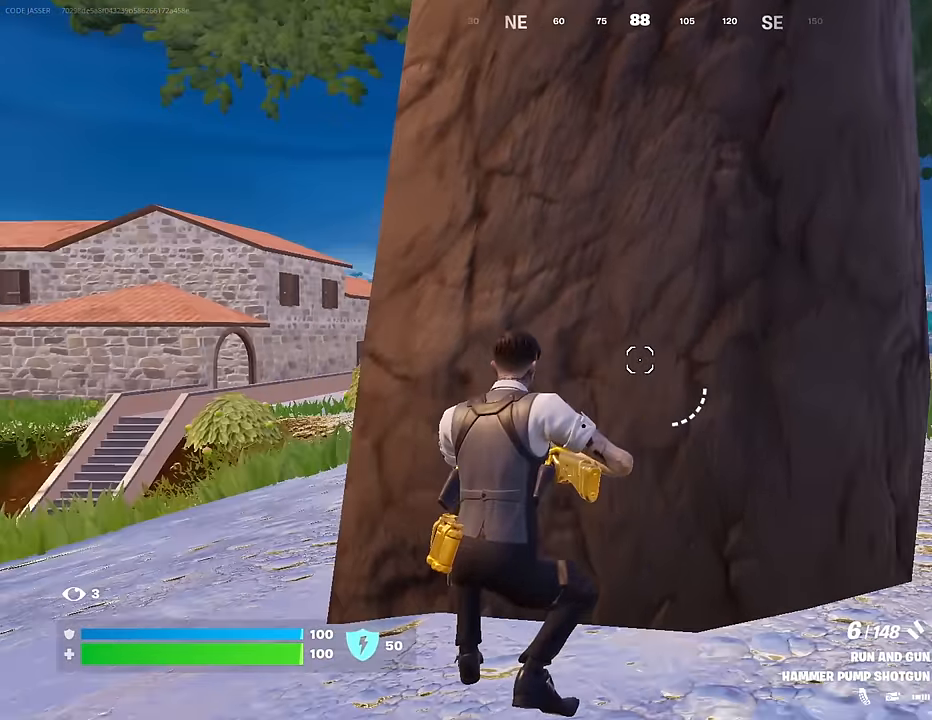
{"buttons": [], "left_stick": "right", "right_stick": "center", "events": [[233, "right_stick", "left"], [483, "right_stick", "center"]]}
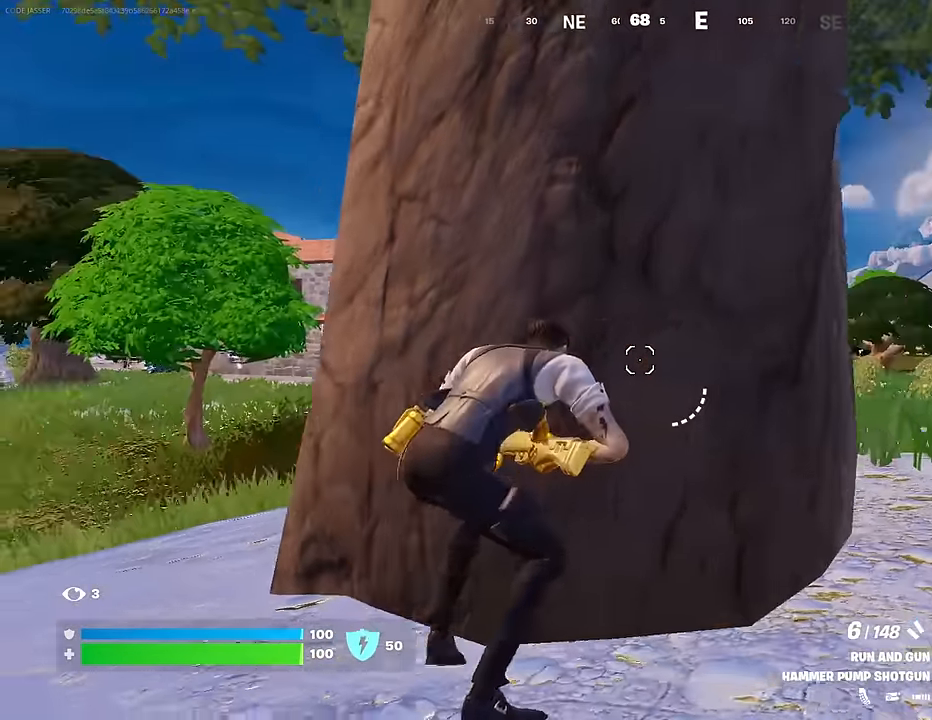
{"buttons": [], "left_stick": "left", "right_stick": "center", "events": [[50, "left_stick", "center"], [117, "left_stick", "left"], [267, "right_stick", "right"], [383, "right_stick", "center"]]}
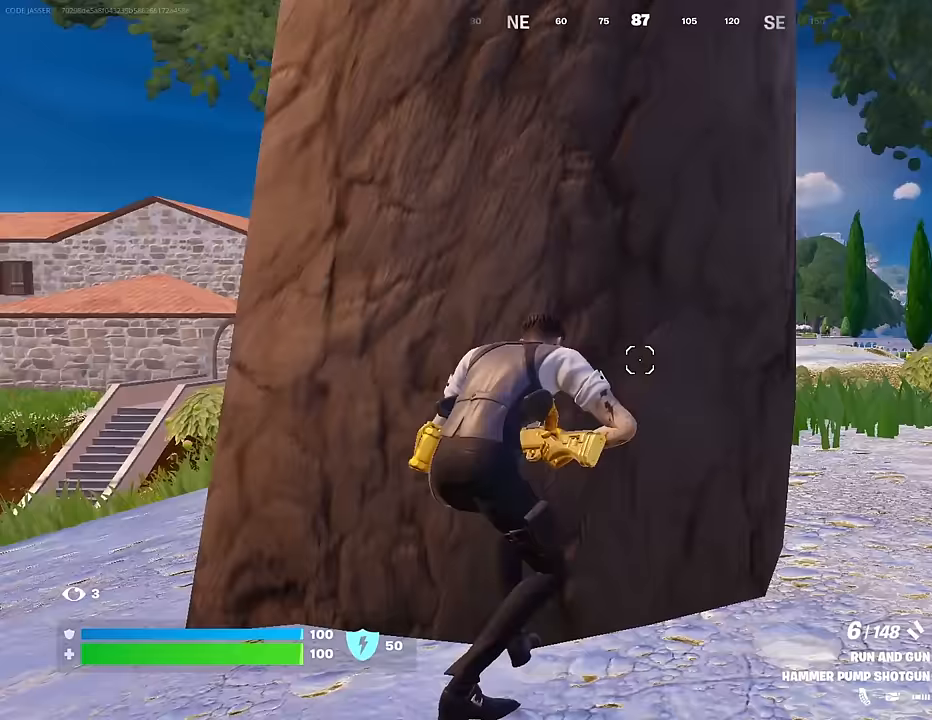
{"buttons": [], "left_stick": "left", "right_stick": "center", "events": [[50, "left_stick", "right"], [150, "right_stick", "left"], [200, "right_stick", "center"], [367, "left_stick", "center"], [417, "left_stick", "left"]]}
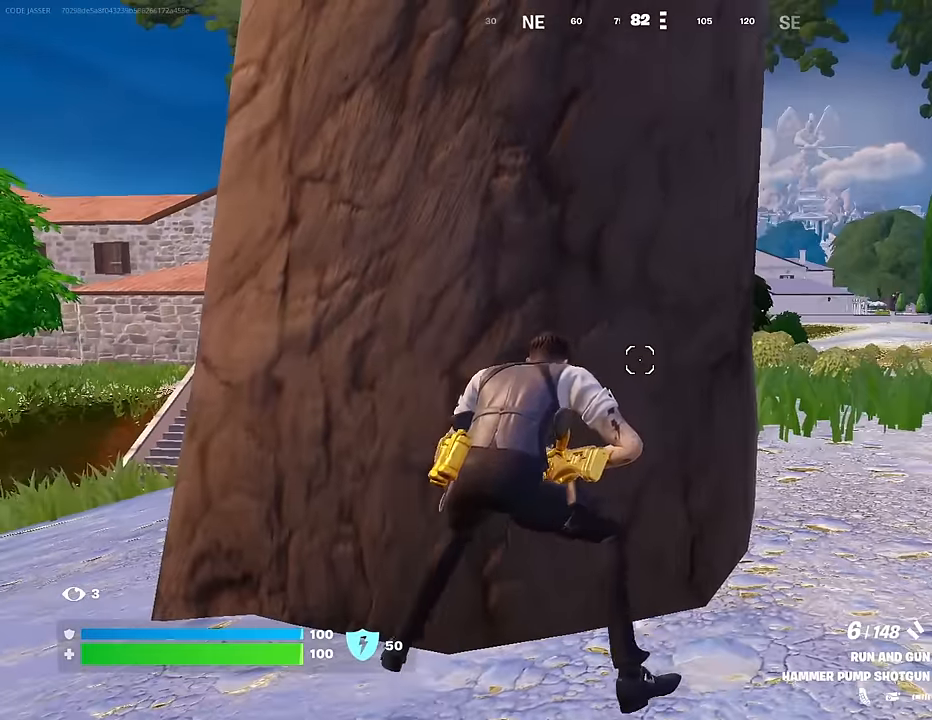
{"buttons": [], "left_stick": "left", "right_stick": "center", "events": [[100, "left_stick", "center"], [183, "left_stick", "right"], [283, "left_stick", "center"], [350, "left_stick", "left"]]}
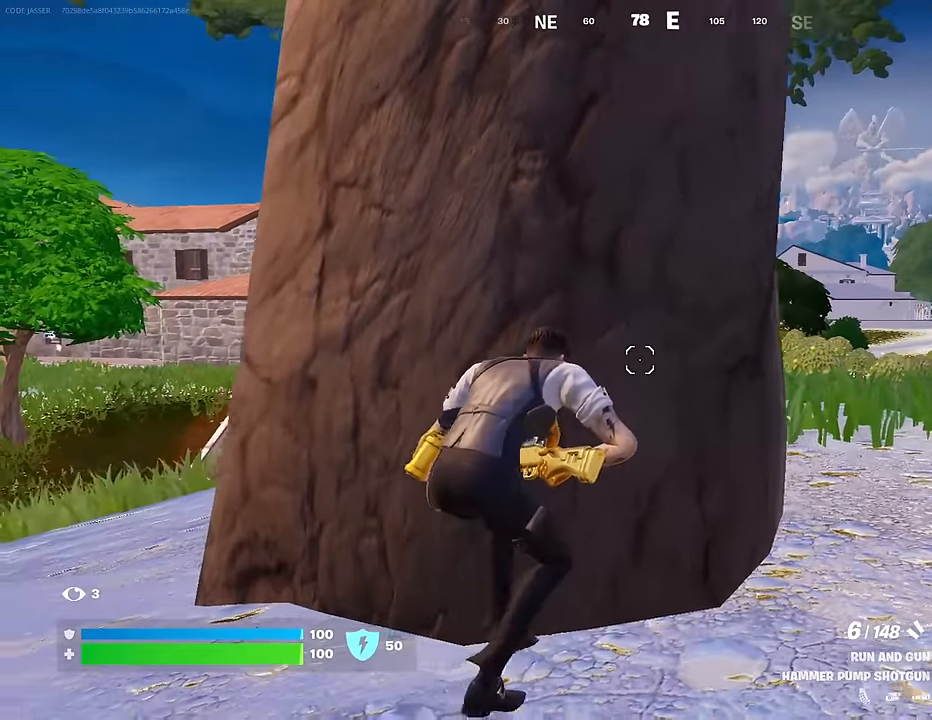
{"buttons": [], "left_stick": "right", "right_stick": "left", "events": [[83, "left_stick", "center"], [133, "left_stick", "down-right"], [200, "right_stick", "left"], [250, "right_stick", "center"], [350, "left_stick", "center"], [383, "right_stick", "left"], [450, "left_stick", "right"]]}
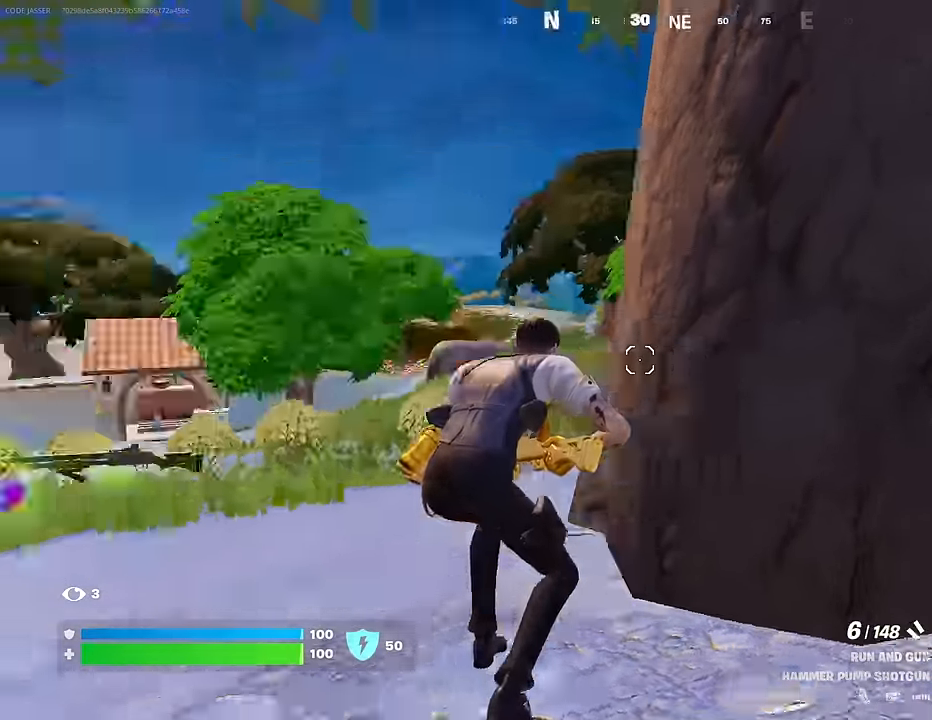
{"buttons": [], "left_stick": "center", "right_stick": "left", "events": [[283, "right_stick", "center"], [333, "left_stick", "center"], [483, "right_stick", "left"]]}
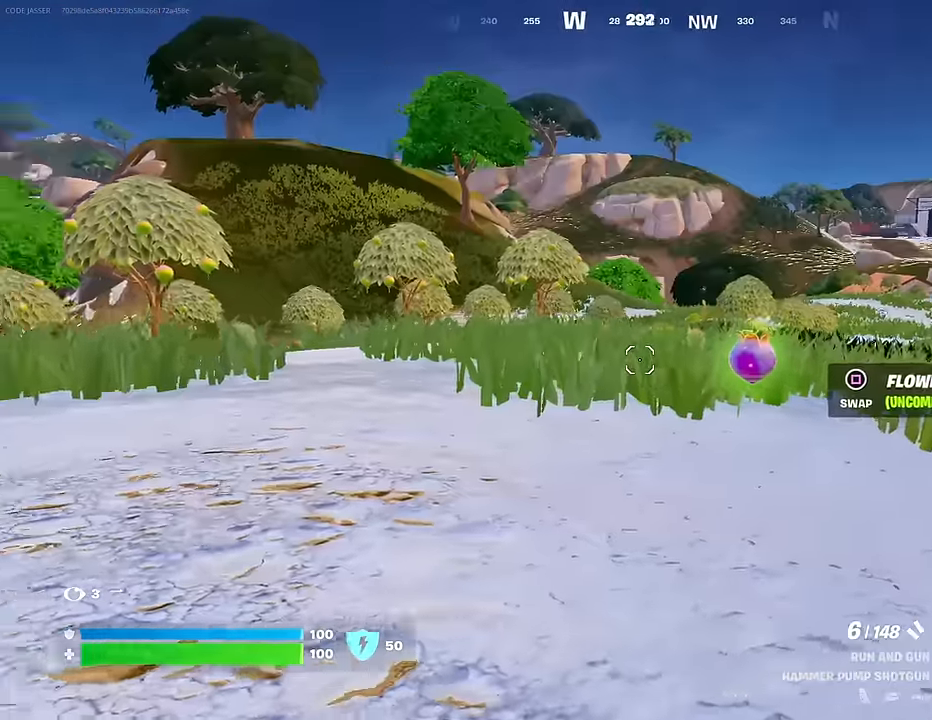
{"buttons": [], "left_stick": "right", "right_stick": "center", "events": [[33, "right_stick", "up-left"], [133, "right_stick", "center"], [283, "right_stick", "left"], [367, "right_stick", "center"], [417, "left_stick", "right"]]}
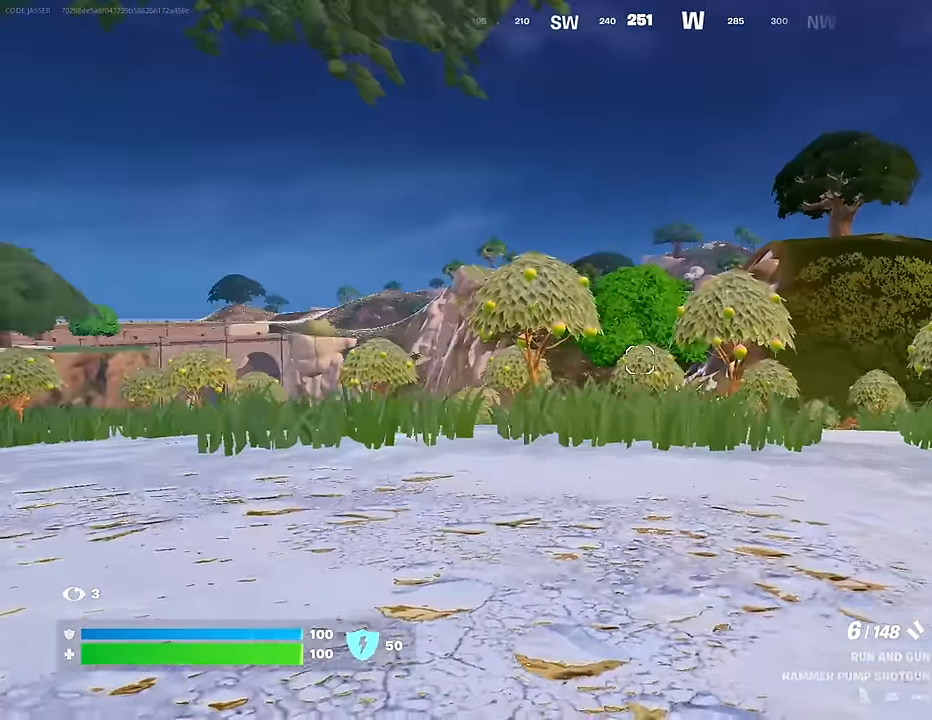
{"buttons": ["L1"], "left_stick": "up", "right_stick": "left", "events": [[33, "left_stick", "up-right"], [200, "left_stick", "center"], [217, "right_stick", "left"], [250, "left_stick", "right"], [317, "L1", "down"], [317, "left_stick", "center"], [417, "L1", "up"], [500, "L1", "down"], [500, "left_stick", "up"]]}
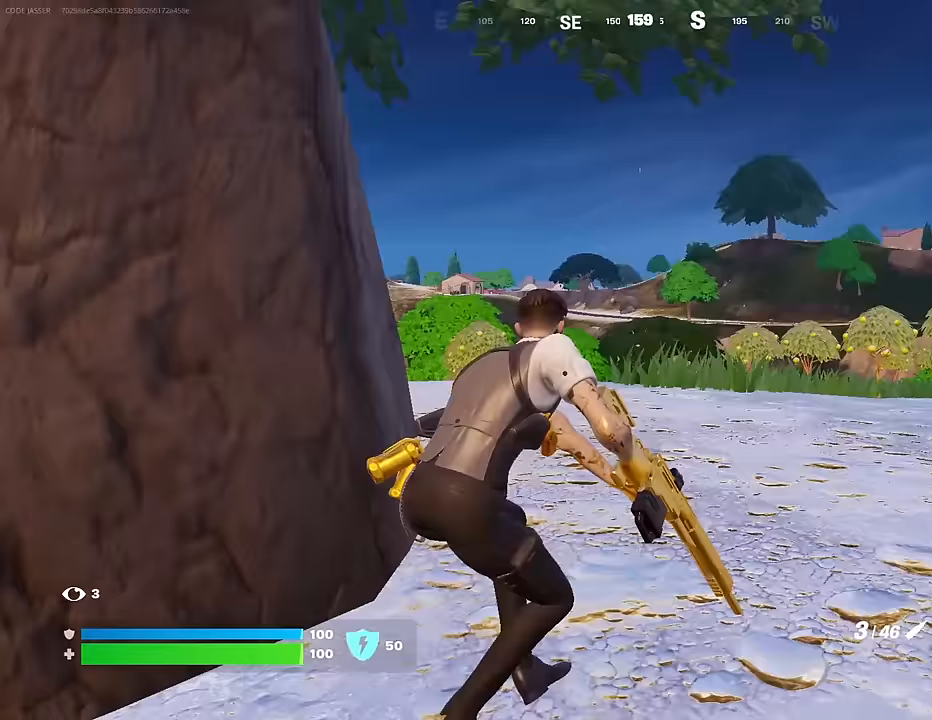
{"buttons": [], "left_stick": "center", "right_stick": "center", "events": [[50, "L1", "up"], [250, "right_stick", "center"], [383, "left_stick", "up-right"], [383, "right_stick", "up-left"], [483, "right_stick", "center"], [500, "left_stick", "center"]]}
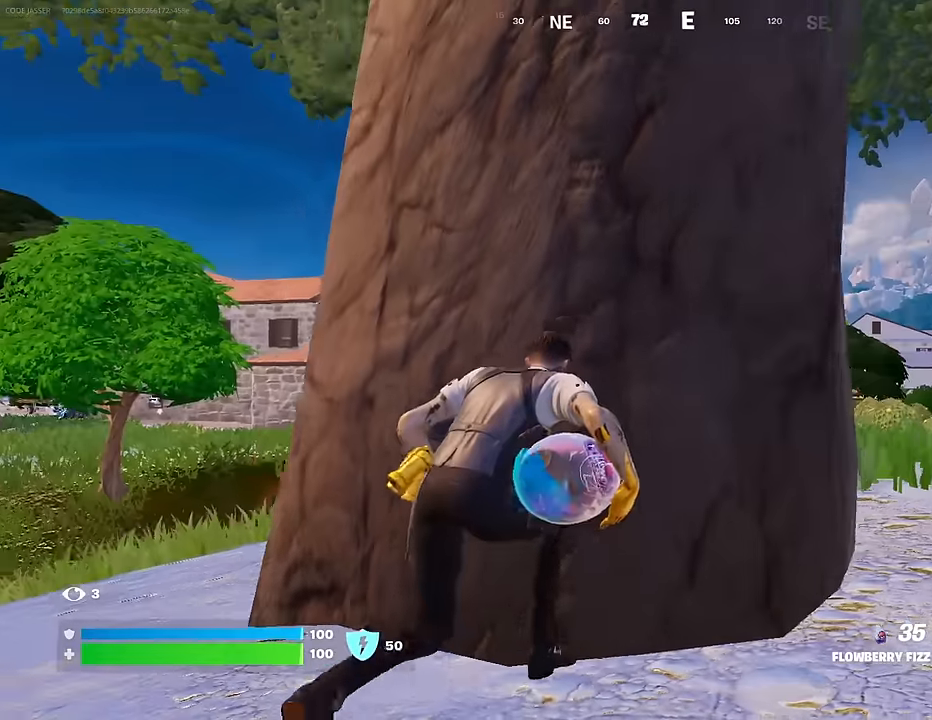
{"buttons": [], "left_stick": "center", "right_stick": "center", "events": []}
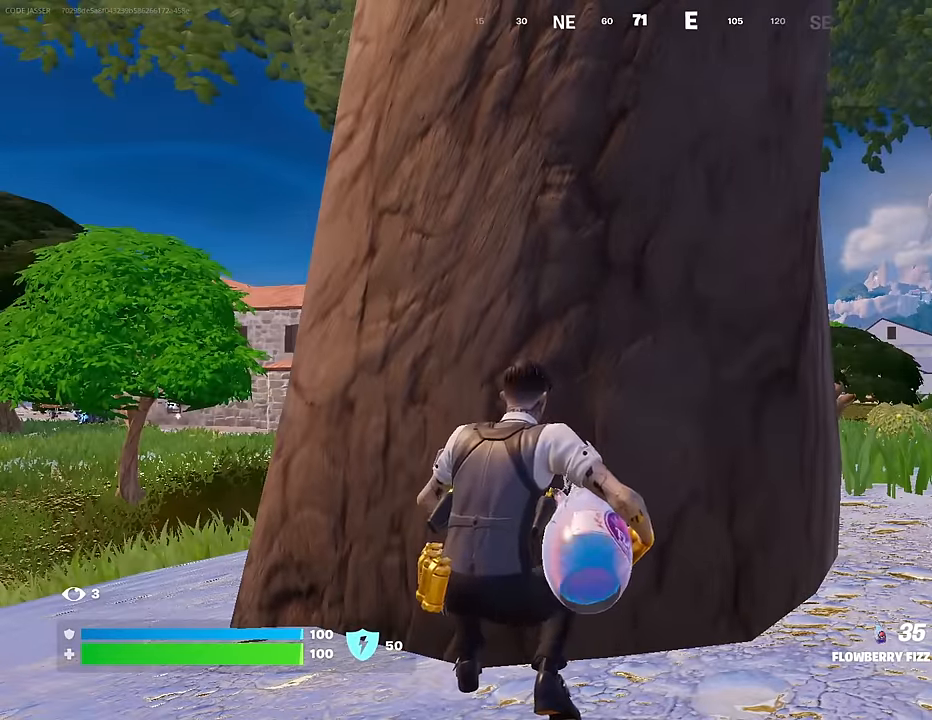
{"buttons": [], "left_stick": "center", "right_stick": "center", "events": []}
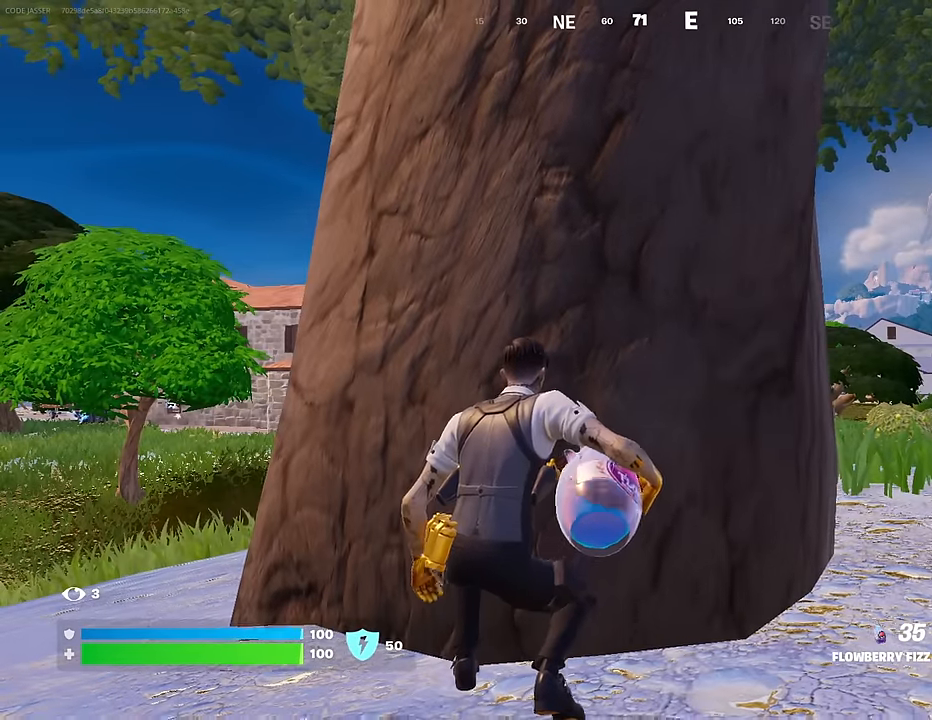
{"buttons": [], "left_stick": "center", "right_stick": "center", "events": []}
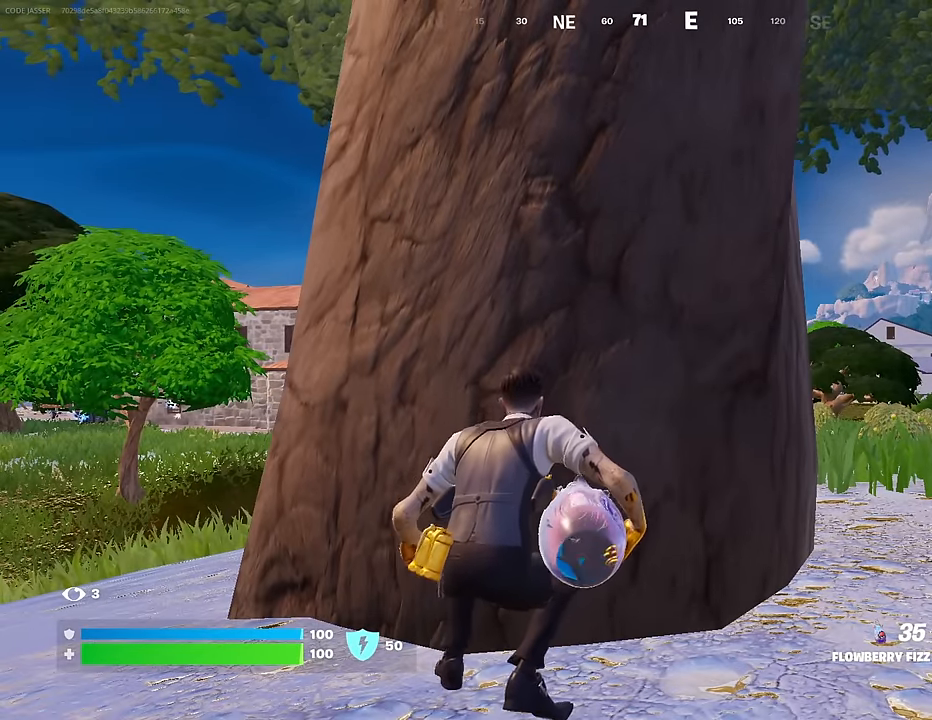
{"buttons": [], "left_stick": "down", "right_stick": "center", "events": [[450, "left_stick", "down"]]}
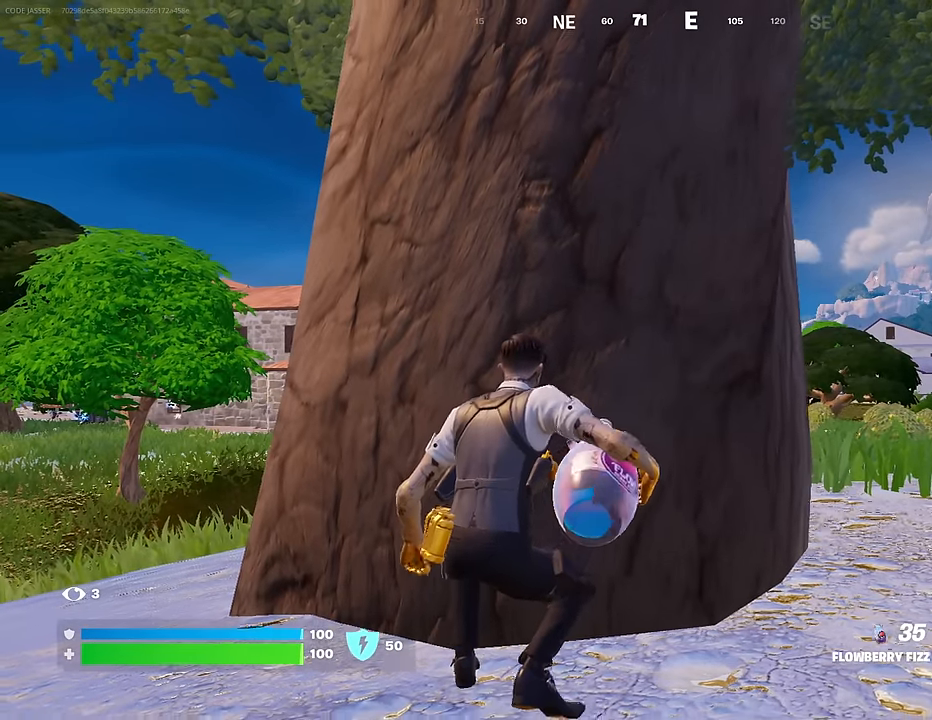
{"buttons": [], "left_stick": "left", "right_stick": "center", "events": [[283, "R3", "down"], [383, "R3", "up"], [383, "left_stick", "down-left"], [383, "right_stick", "right"], [483, "left_stick", "left"], [500, "right_stick", "center"]]}
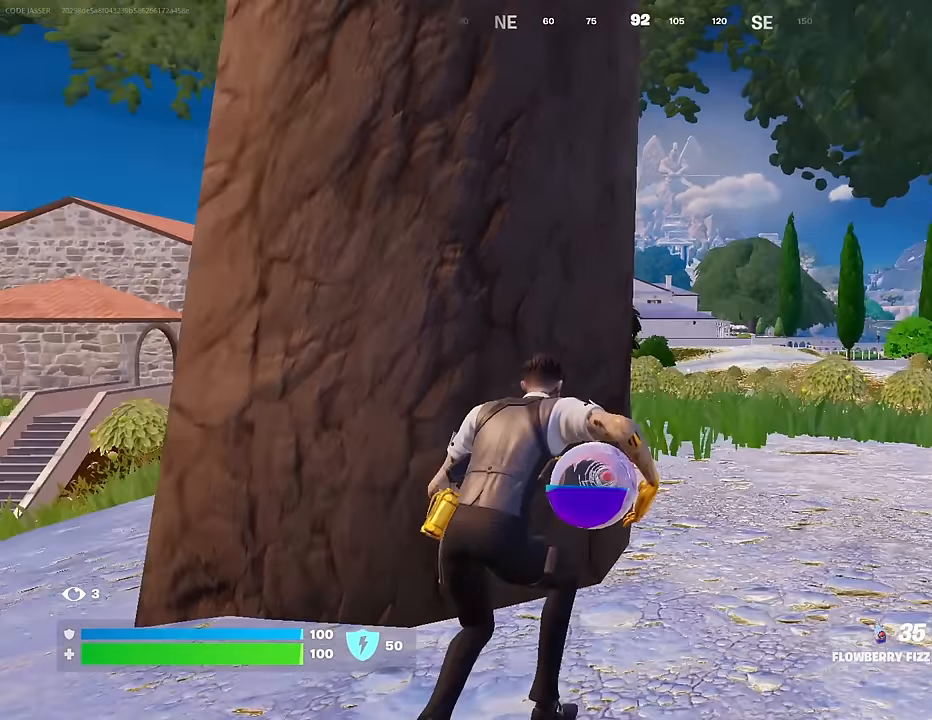
{"buttons": [], "left_stick": "down", "right_stick": "left", "events": [[233, "left_stick", "down"], [450, "right_stick", "left"]]}
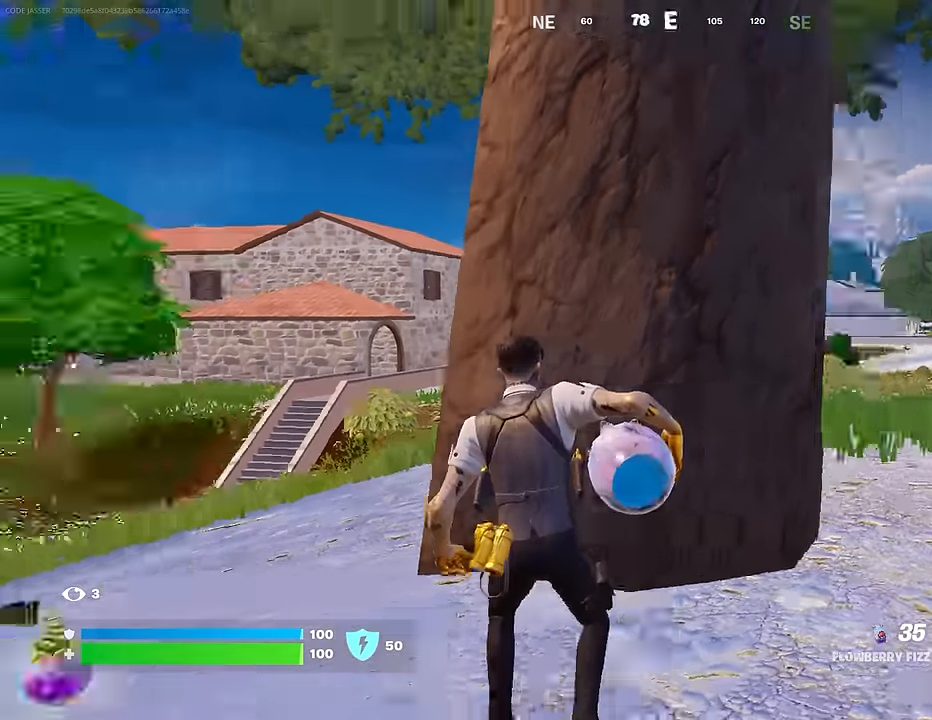
{"buttons": [], "left_stick": "up-left", "right_stick": "center", "events": [[83, "left_stick", "left"], [133, "left_stick", "up-left"], [183, "L3", "down"], [300, "L3", "up"], [467, "right_stick", "center"]]}
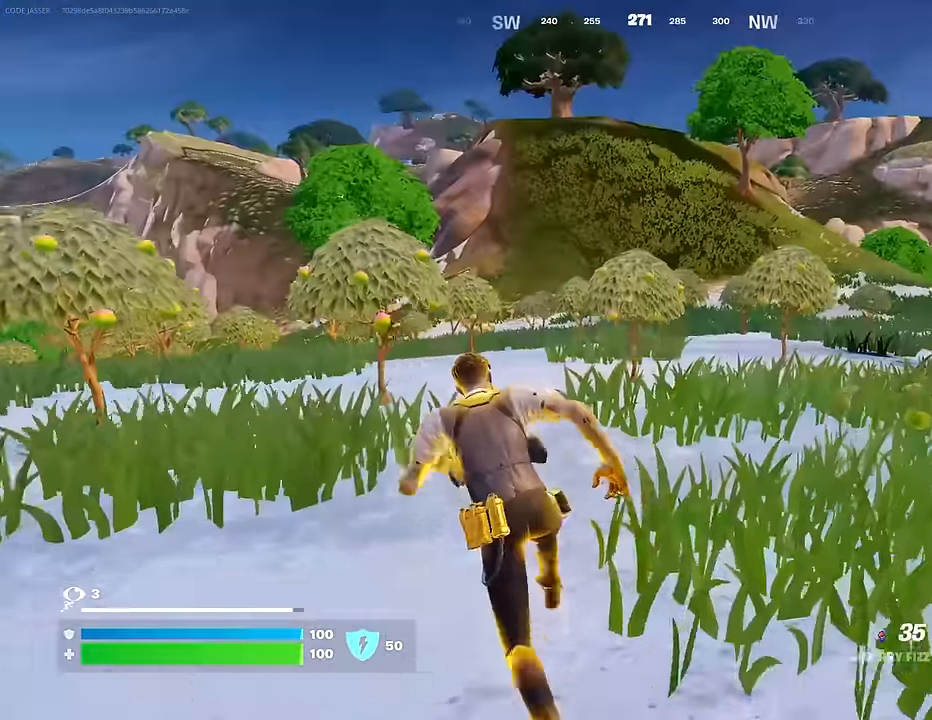
{"buttons": [], "left_stick": "up", "right_stick": "center", "events": [[17, "left_stick", "up"], [183, "left_stick", "up-left"], [317, "left_stick", "up"], [400, "CROSS", "down"], [433, "CROSS", "up"]]}
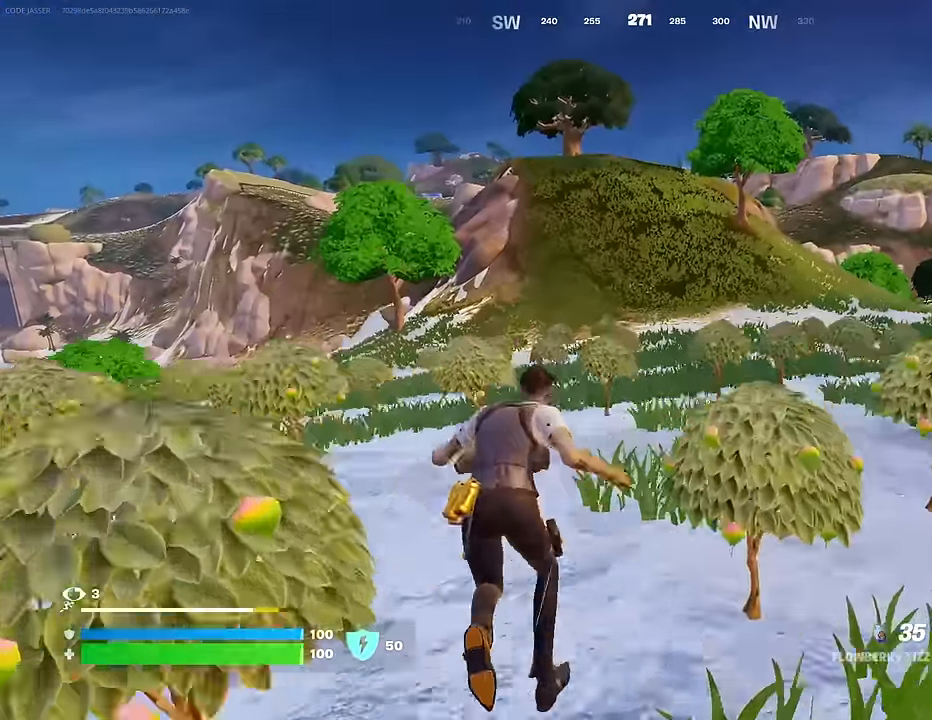
{"buttons": [], "left_stick": "up-left", "right_stick": "left", "events": [[183, "right_stick", "down-left"], [267, "right_stick", "center"], [300, "left_stick", "center"], [450, "left_stick", "up-left"], [467, "right_stick", "left"]]}
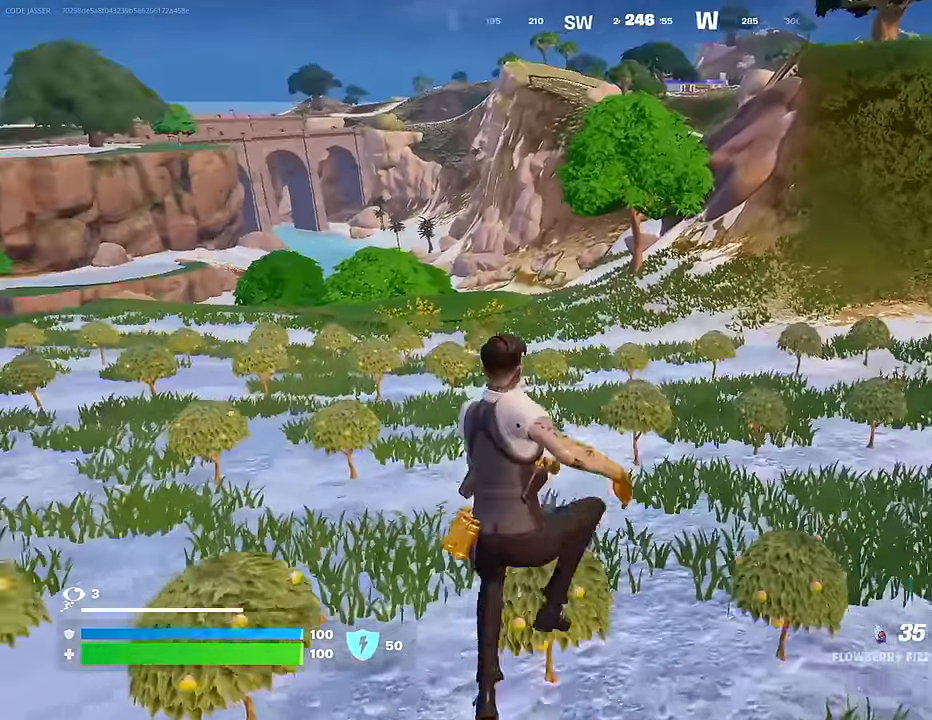
{"buttons": ["R2"], "left_stick": "up", "right_stick": "center", "events": [[17, "right_stick", "center"], [50, "R2", "down"], [100, "R3", "down"], [100, "left_stick", "up"], [200, "R3", "up"], [200, "left_stick", "up-left"], [250, "right_stick", "up-right"], [350, "left_stick", "up"], [367, "right_stick", "center"]]}
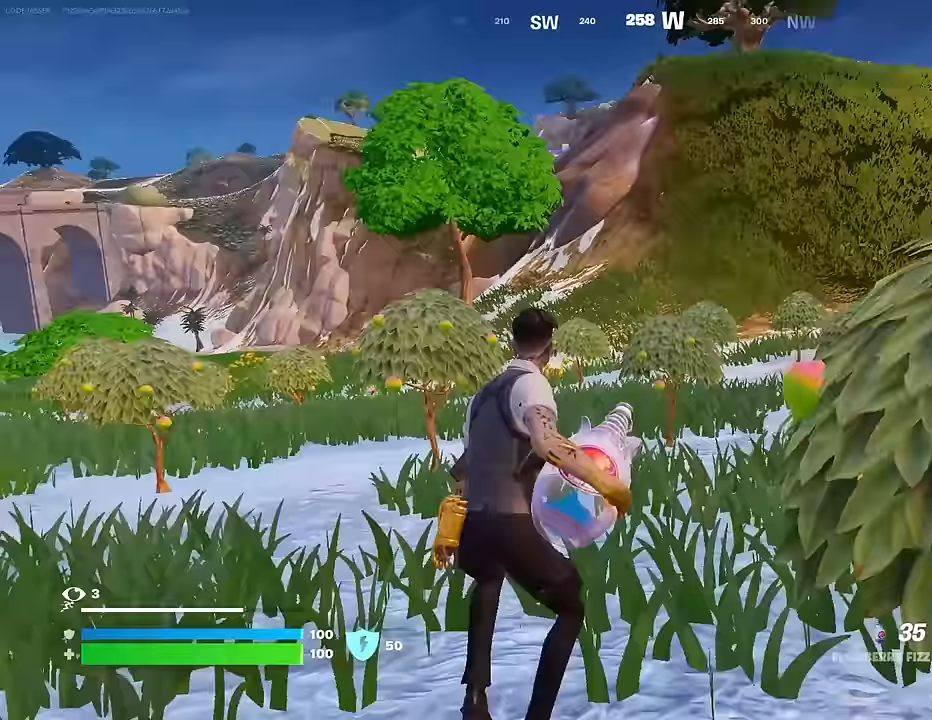
{"buttons": ["R2"], "left_stick": "up", "right_stick": "center", "events": [[183, "CROSS", "down"], [250, "CROSS", "up"]]}
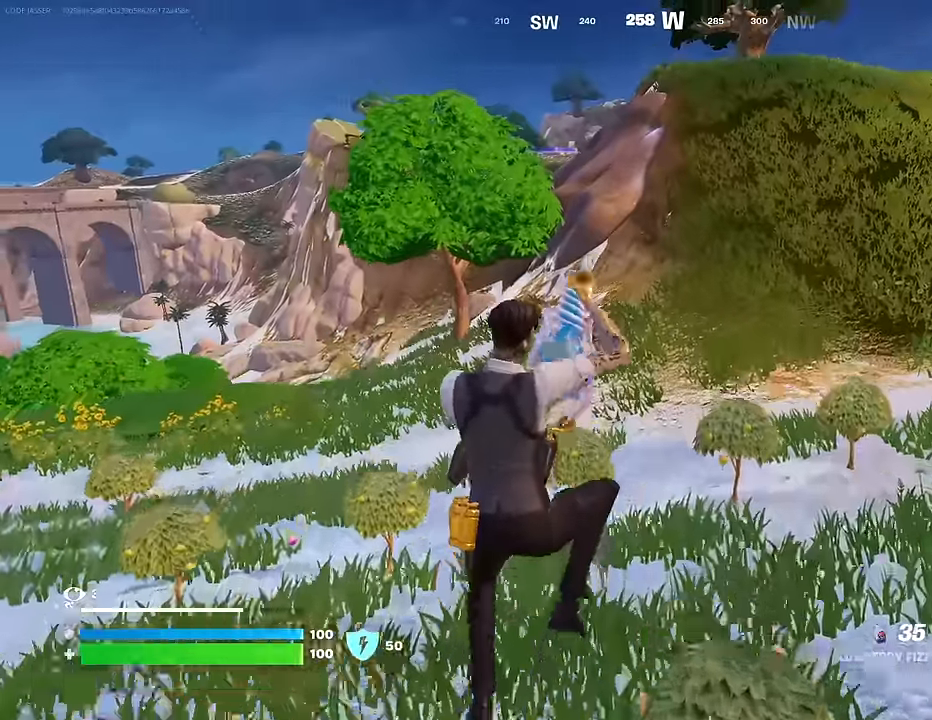
{"buttons": ["R2"], "left_stick": "right", "right_stick": "left", "events": [[133, "R3", "down"], [200, "R3", "up"], [267, "left_stick", "up-right"], [300, "right_stick", "left"], [483, "left_stick", "right"]]}
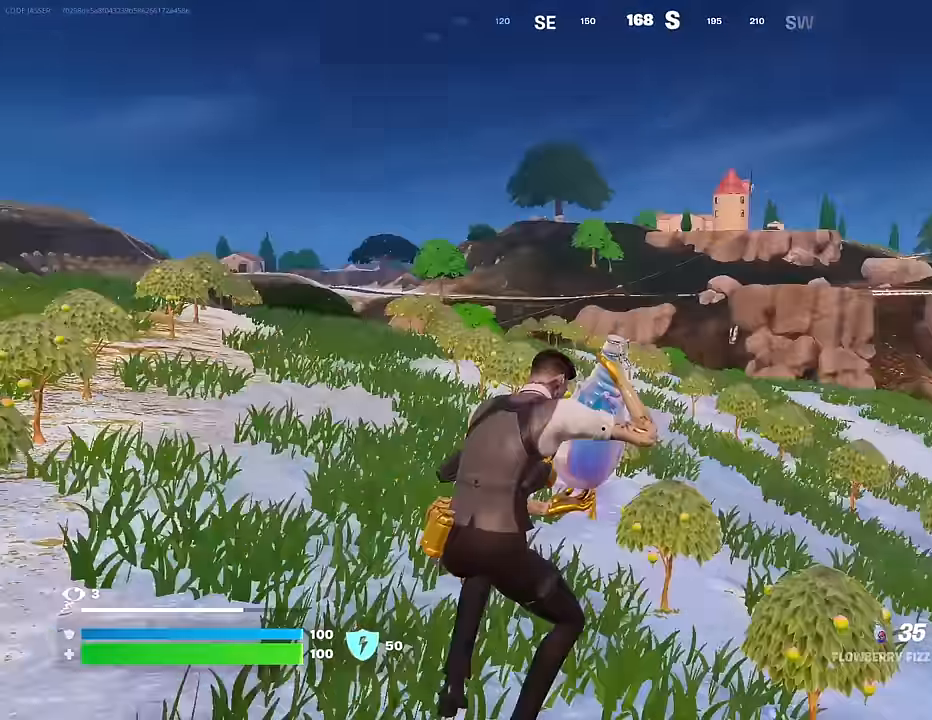
{"buttons": ["R2"], "left_stick": "down-left", "right_stick": "center", "events": [[50, "left_stick", "down-right"], [283, "left_stick", "down-left"], [283, "right_stick", "center"]]}
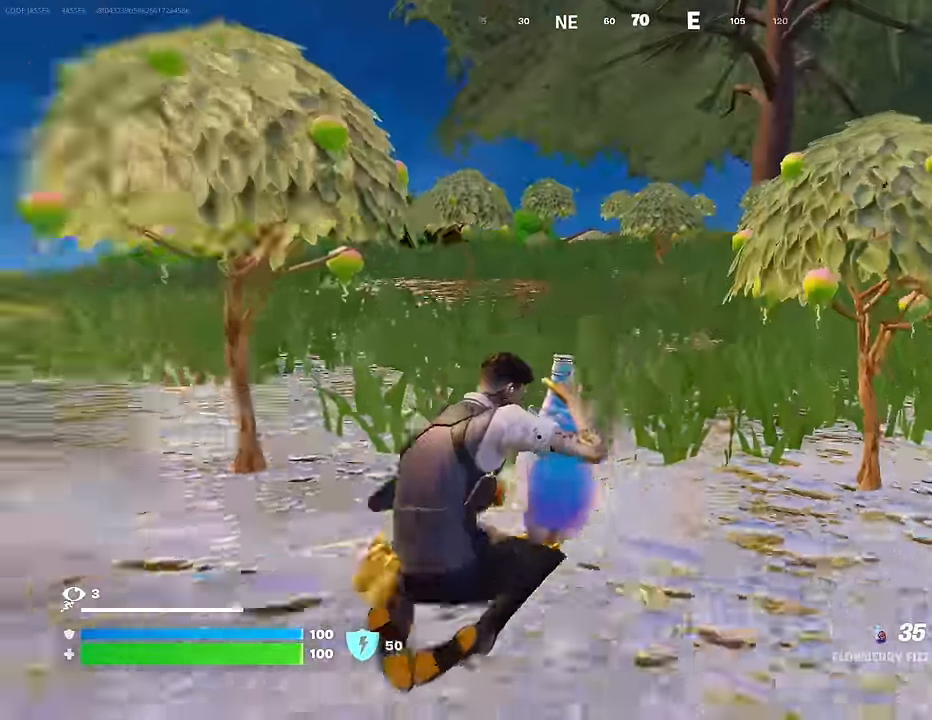
{"buttons": ["R2"], "left_stick": "down-left", "right_stick": "center", "events": [[133, "CROSS", "down"], [200, "CROSS", "up"], [350, "right_stick", "right"], [400, "right_stick", "center"]]}